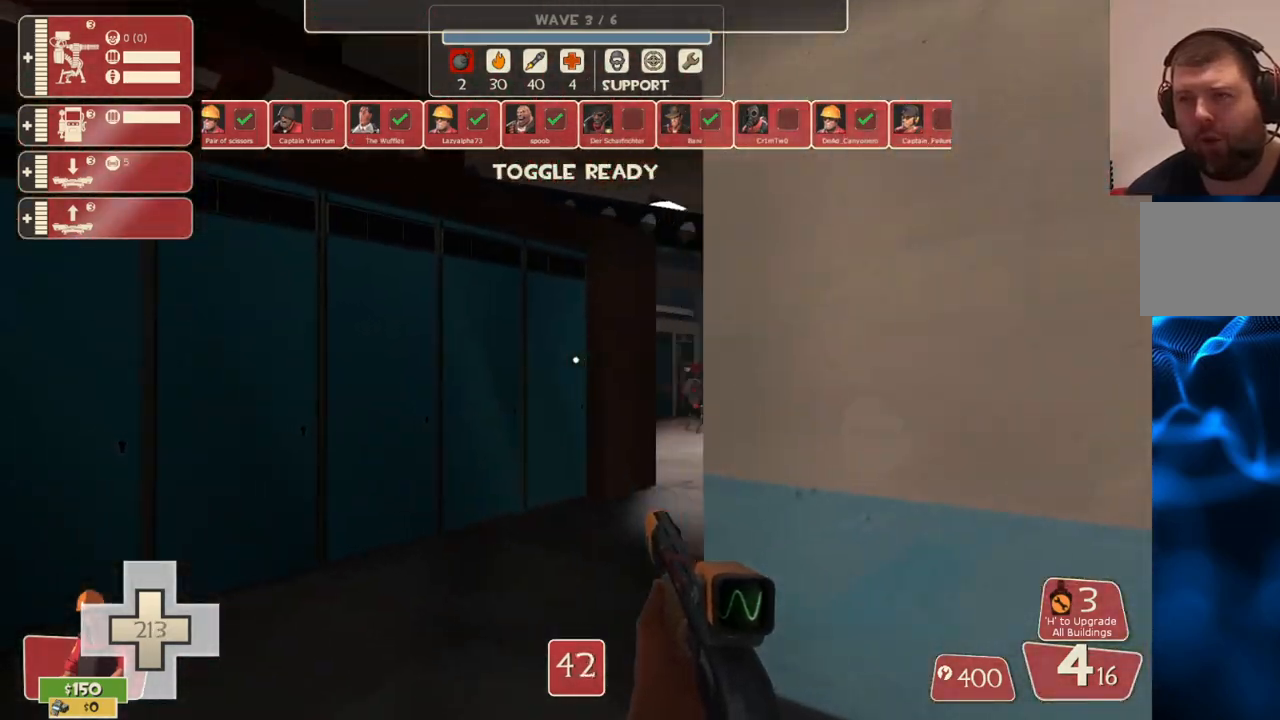
Gameplay with a controller (PlayStation layout); each line is a JSON object with the inputs held at the frame after it. "events" lists button and stick changes between this image and that frame as [ms after this image, input, new state], when the widget could be followed in between.
{"buttons": [], "left_stick": "up", "right_stick": "center", "events": [[183, "left_stick", "up"], [250, "right_stick", "right"], [417, "right_stick", "center"]]}
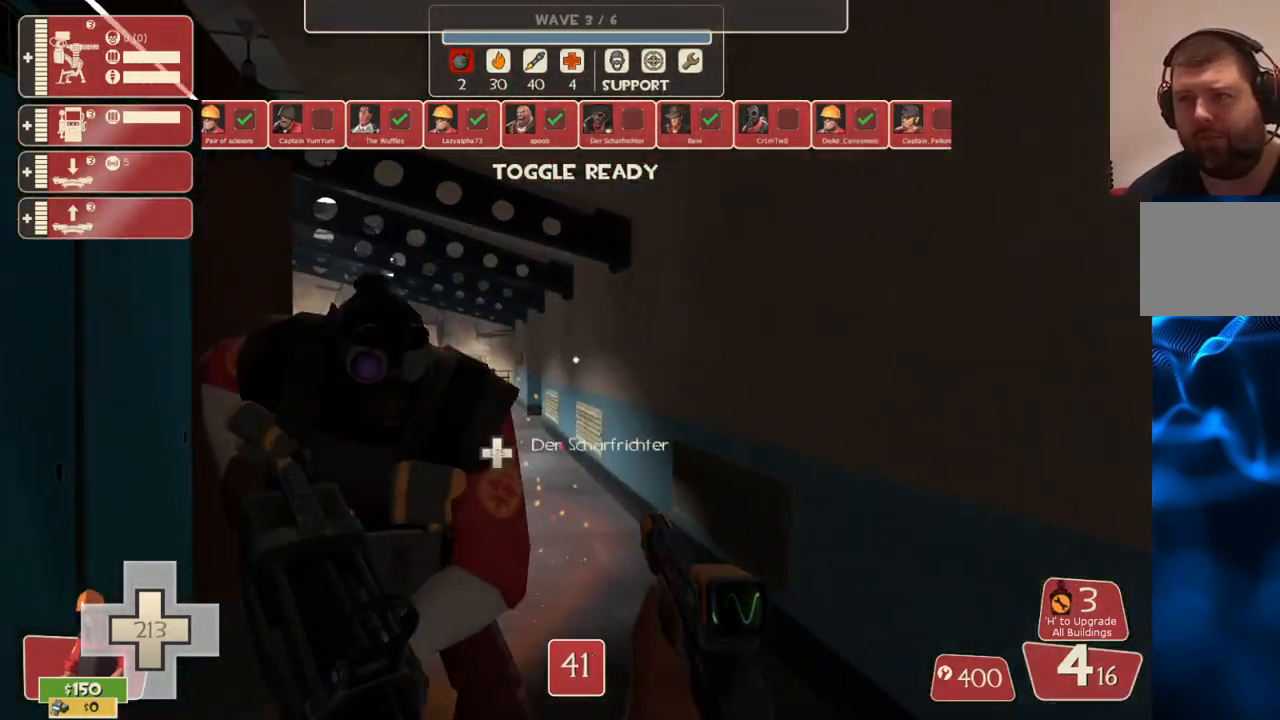
{"buttons": [], "left_stick": "up", "right_stick": "center", "events": []}
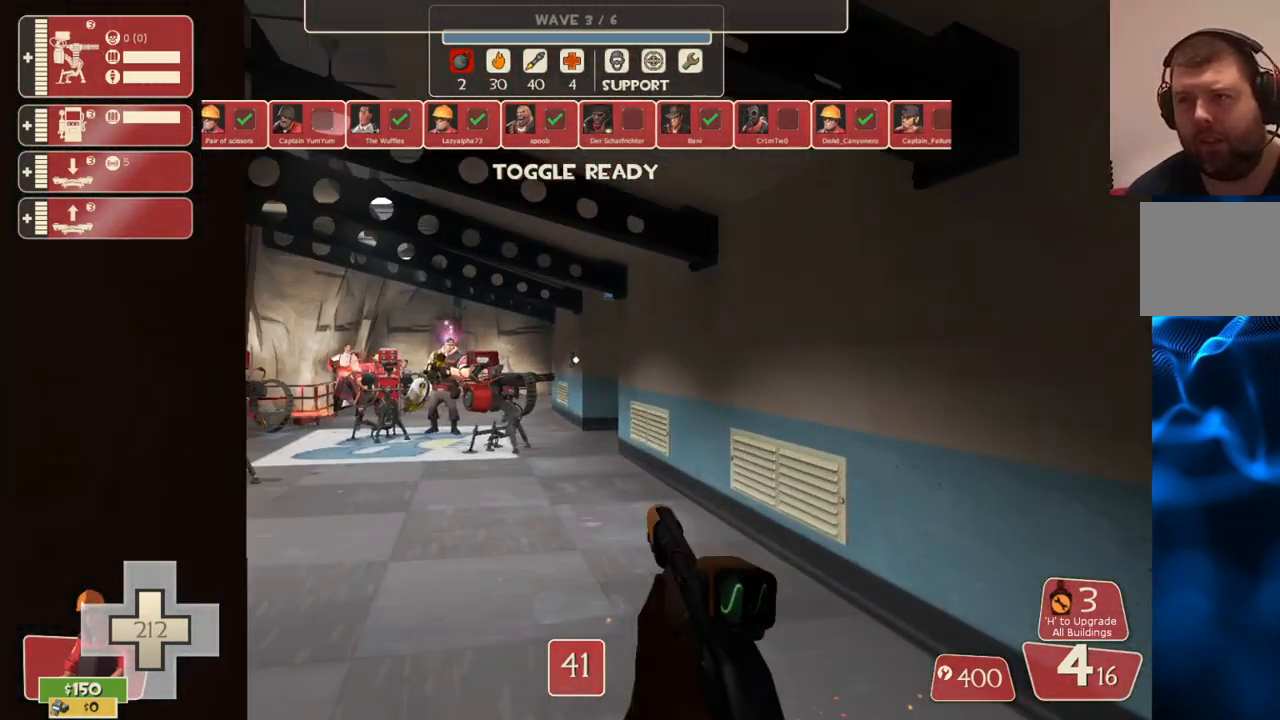
{"buttons": [], "left_stick": "up", "right_stick": "center", "events": []}
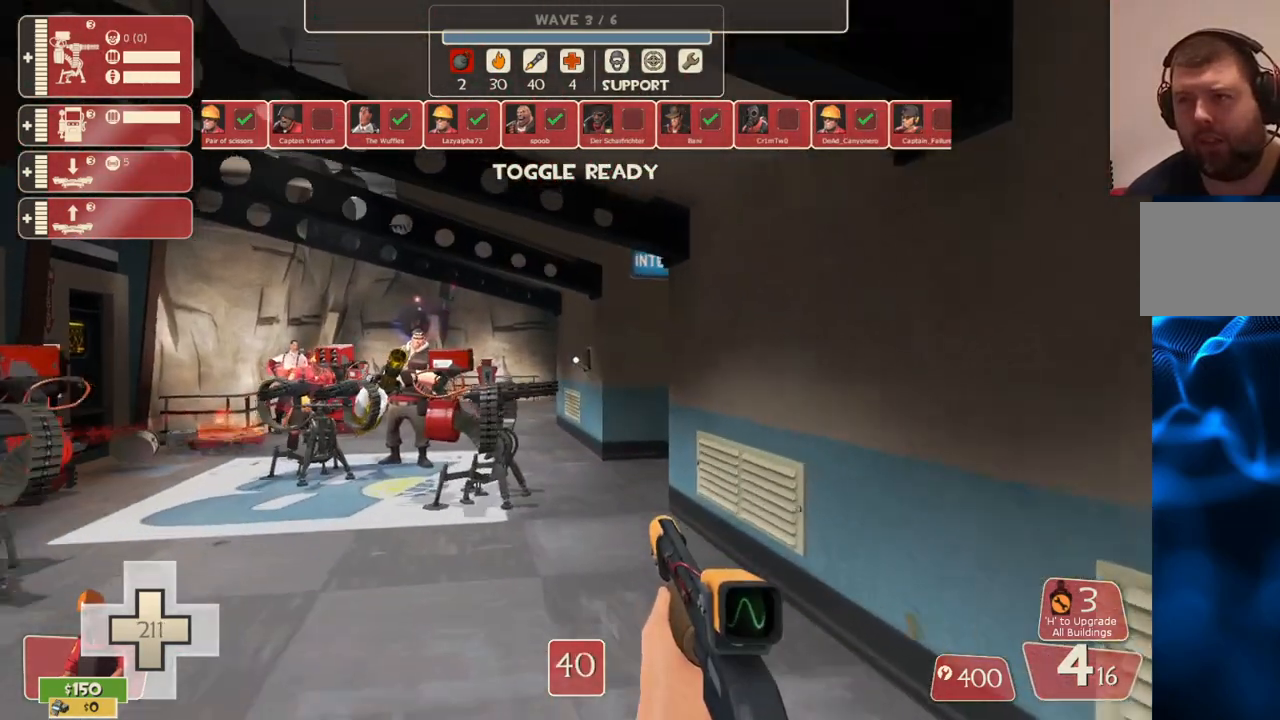
{"buttons": [], "left_stick": "up-right", "right_stick": "center", "events": [[217, "right_stick", "left"], [267, "left_stick", "up-right"], [483, "right_stick", "center"]]}
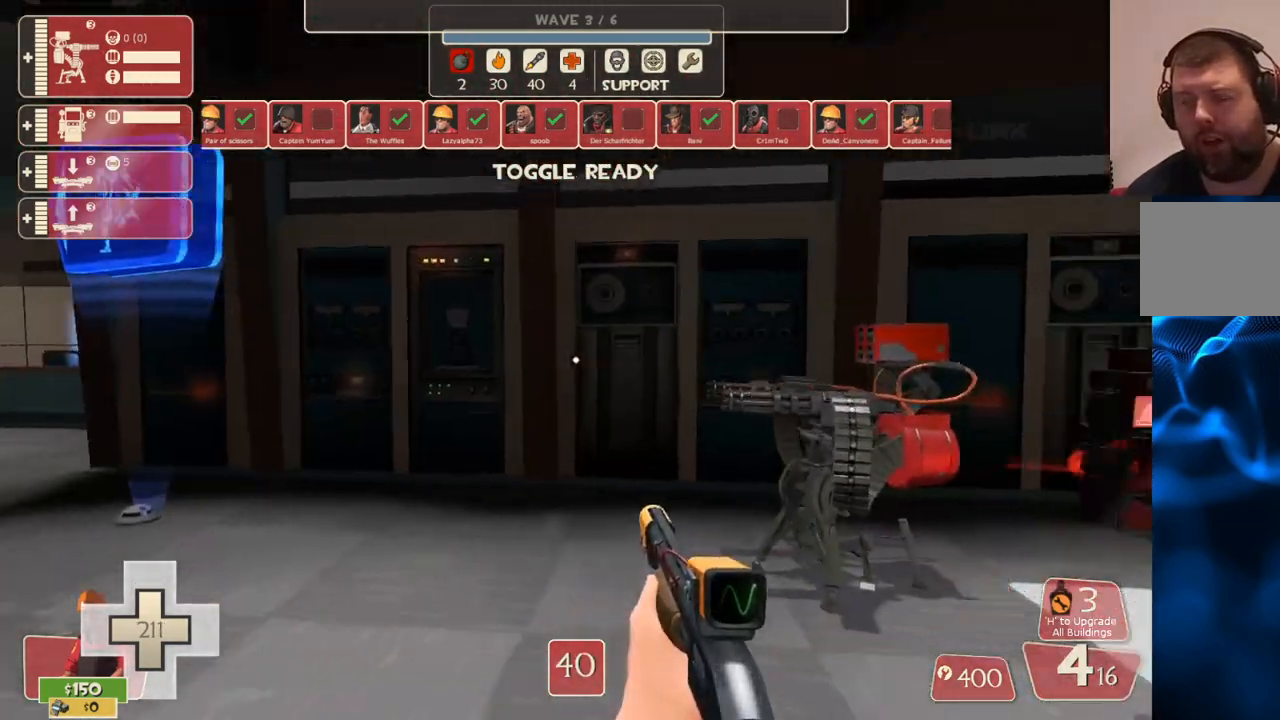
{"buttons": [], "left_stick": "center", "right_stick": "center", "events": [[17, "right_stick", "right"], [67, "left_stick", "up"], [217, "right_stick", "center"], [400, "left_stick", "center"]]}
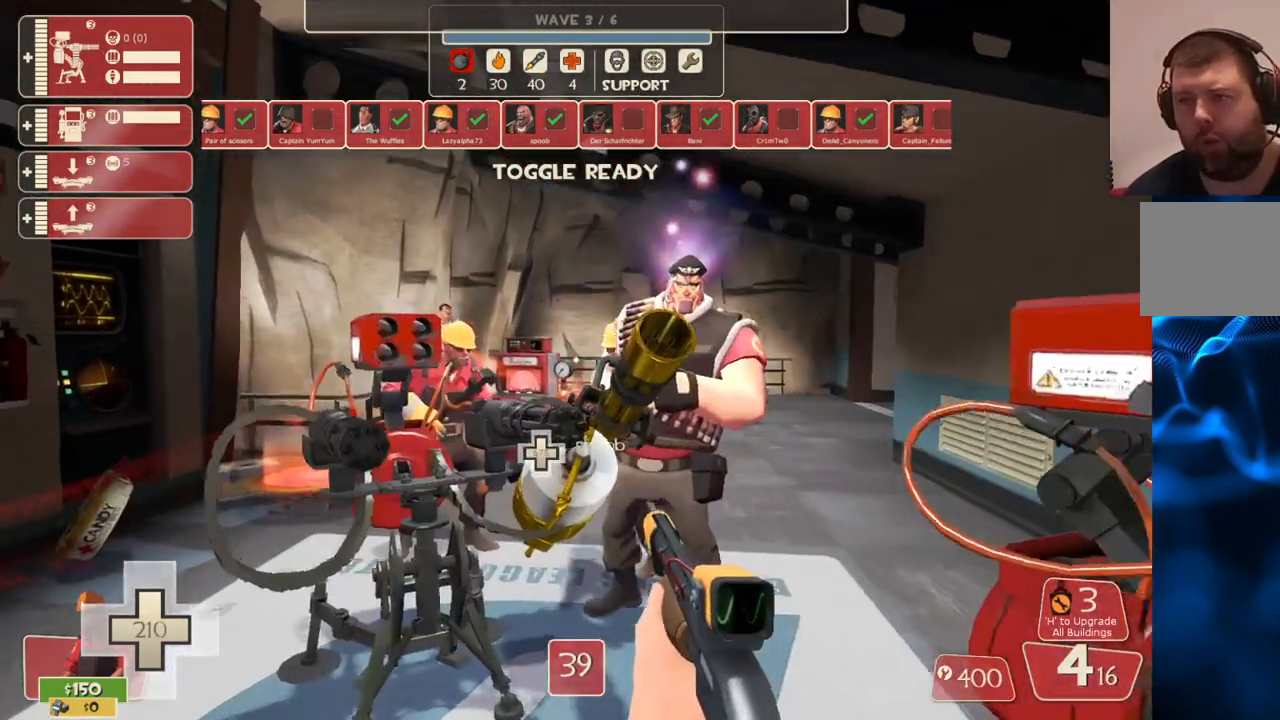
{"buttons": [], "left_stick": "up-left", "right_stick": "center", "events": [[150, "right_stick", "left"], [283, "left_stick", "up-left"], [383, "right_stick", "center"]]}
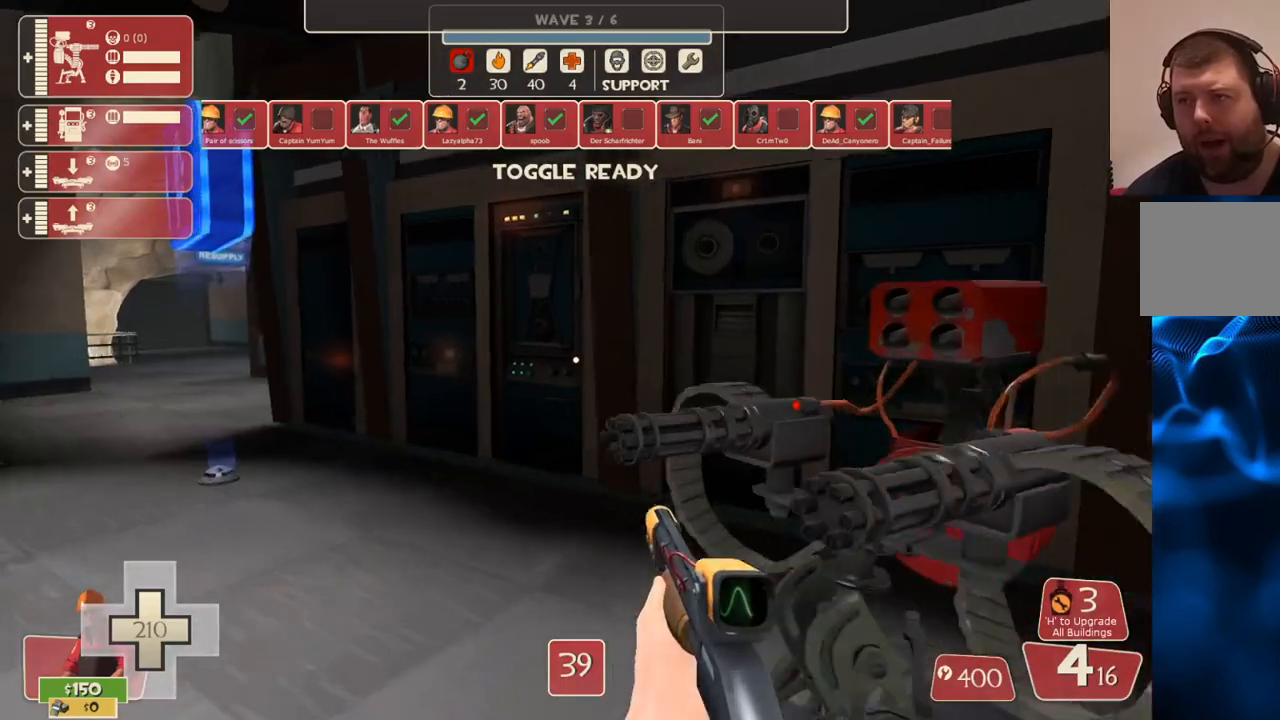
{"buttons": [], "left_stick": "up-left", "right_stick": "center", "events": [[267, "right_stick", "left"], [400, "right_stick", "center"]]}
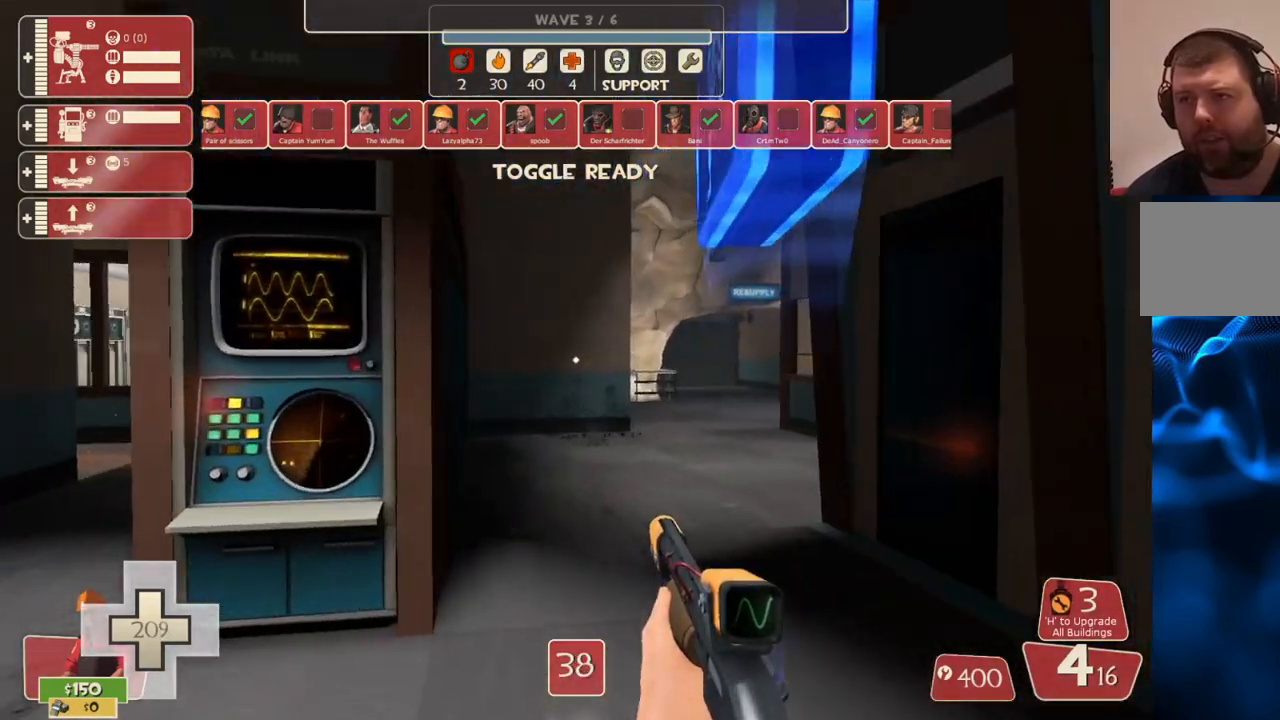
{"buttons": [], "left_stick": "up", "right_stick": "center", "events": [[117, "left_stick", "up"]]}
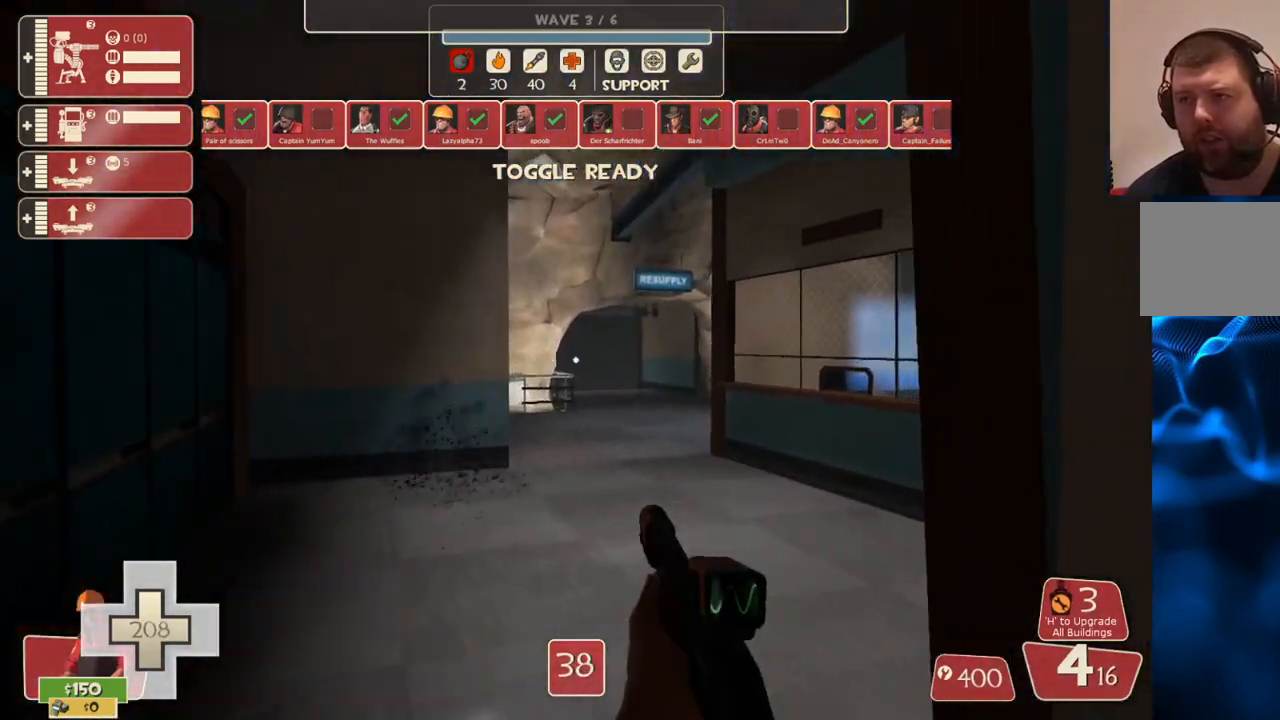
{"buttons": [], "left_stick": "up", "right_stick": "center", "events": []}
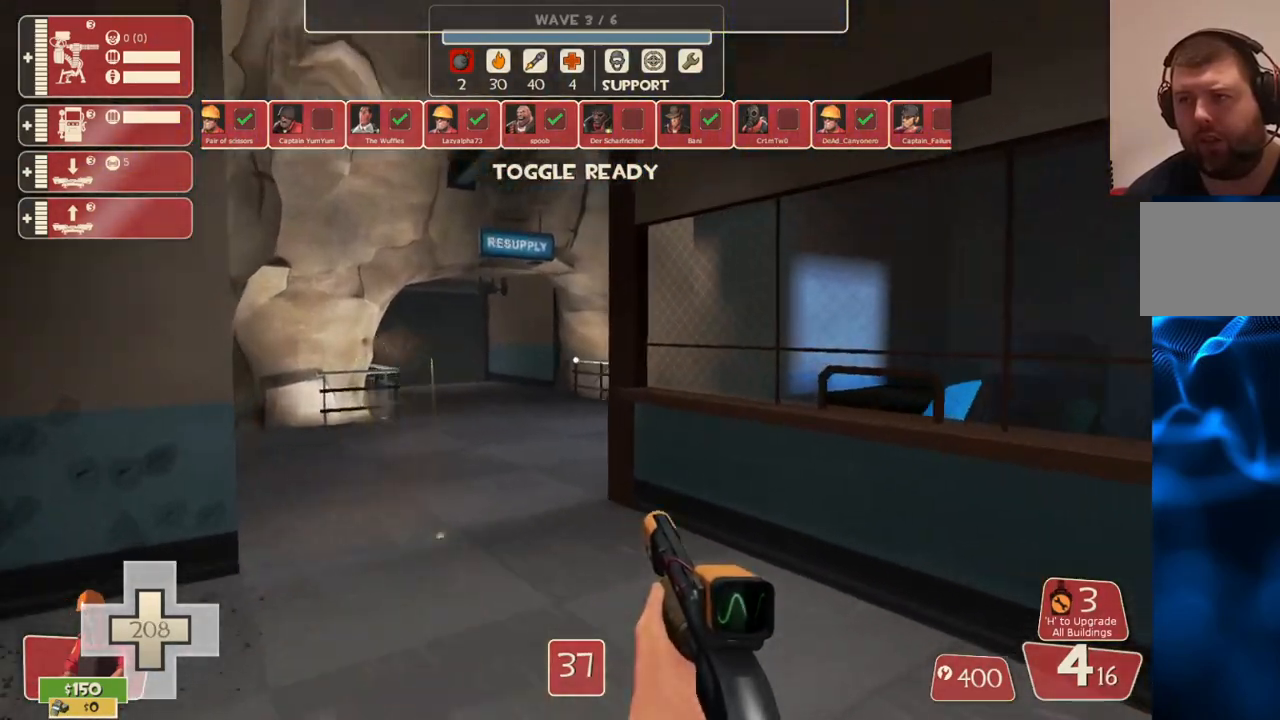
{"buttons": [], "left_stick": "up", "right_stick": "center", "events": []}
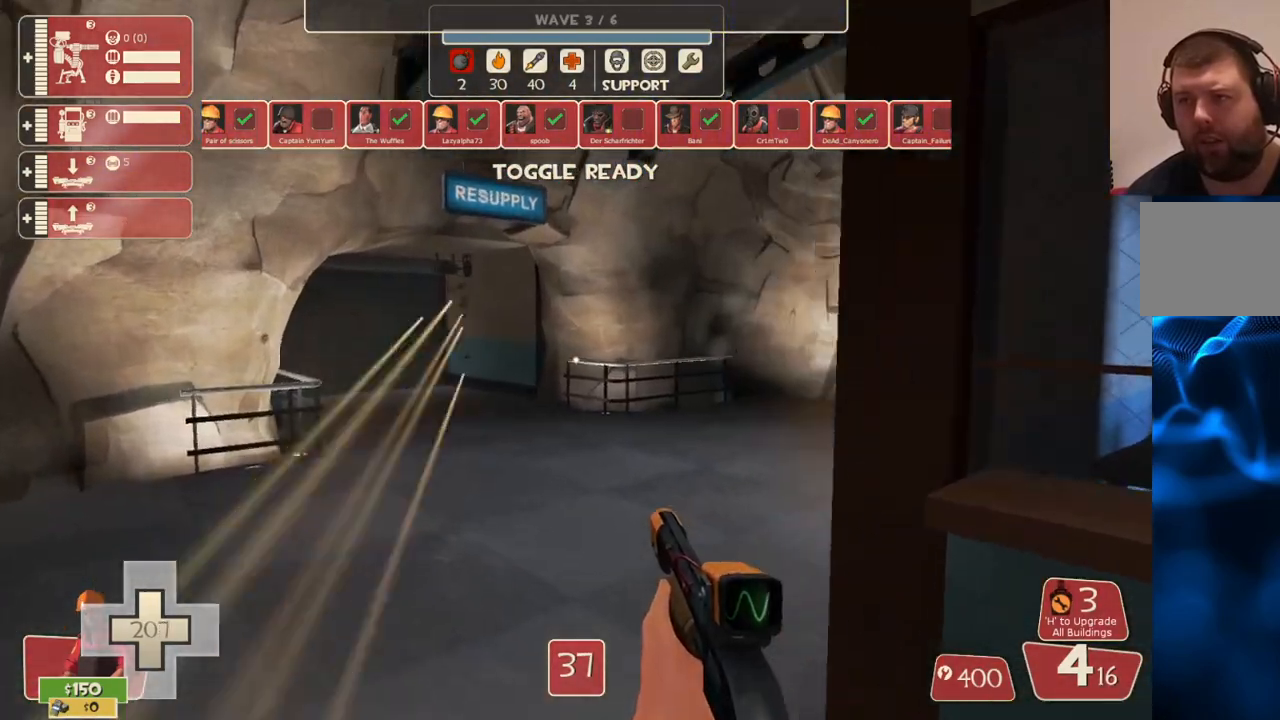
{"buttons": [], "left_stick": "up-left", "right_stick": "right", "events": [[400, "right_stick", "right"], [483, "left_stick", "up-left"]]}
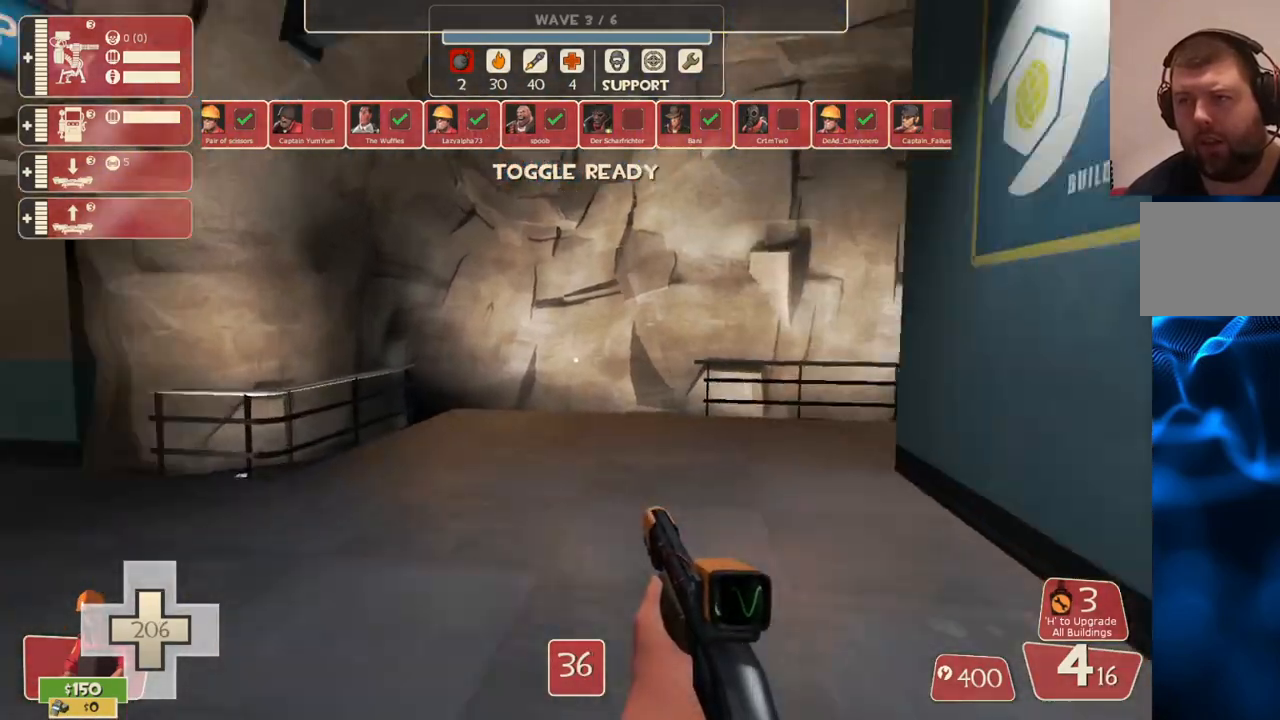
{"buttons": [], "left_stick": "up-left", "right_stick": "right", "events": []}
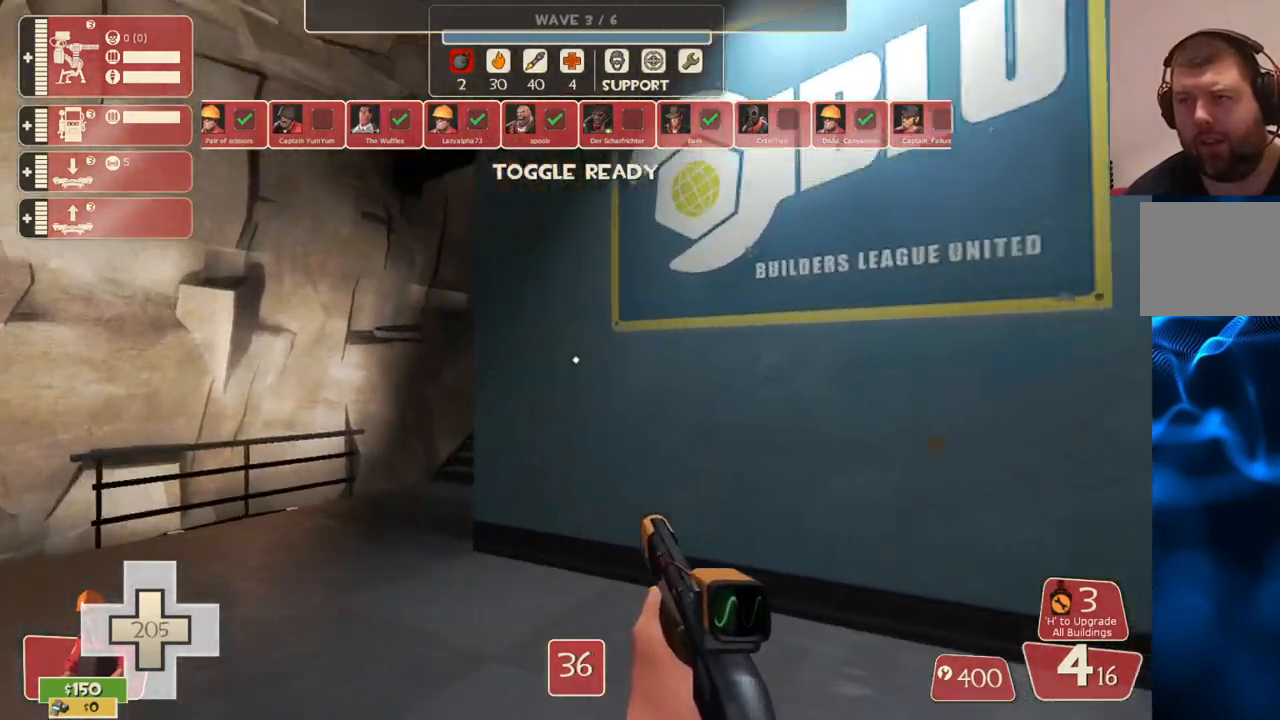
{"buttons": [], "left_stick": "up-left", "right_stick": "center", "events": [[367, "right_stick", "center"]]}
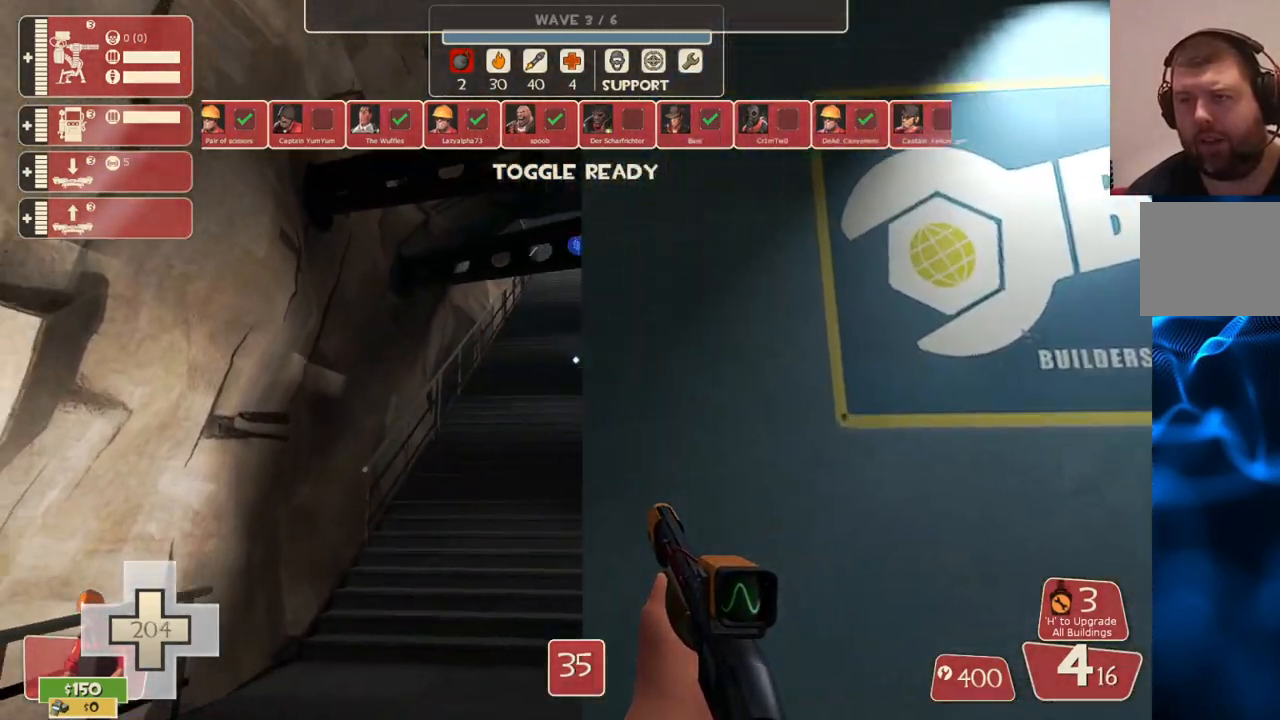
{"buttons": [], "left_stick": "center", "right_stick": "right", "events": [[83, "left_stick", "center"], [400, "right_stick", "right"]]}
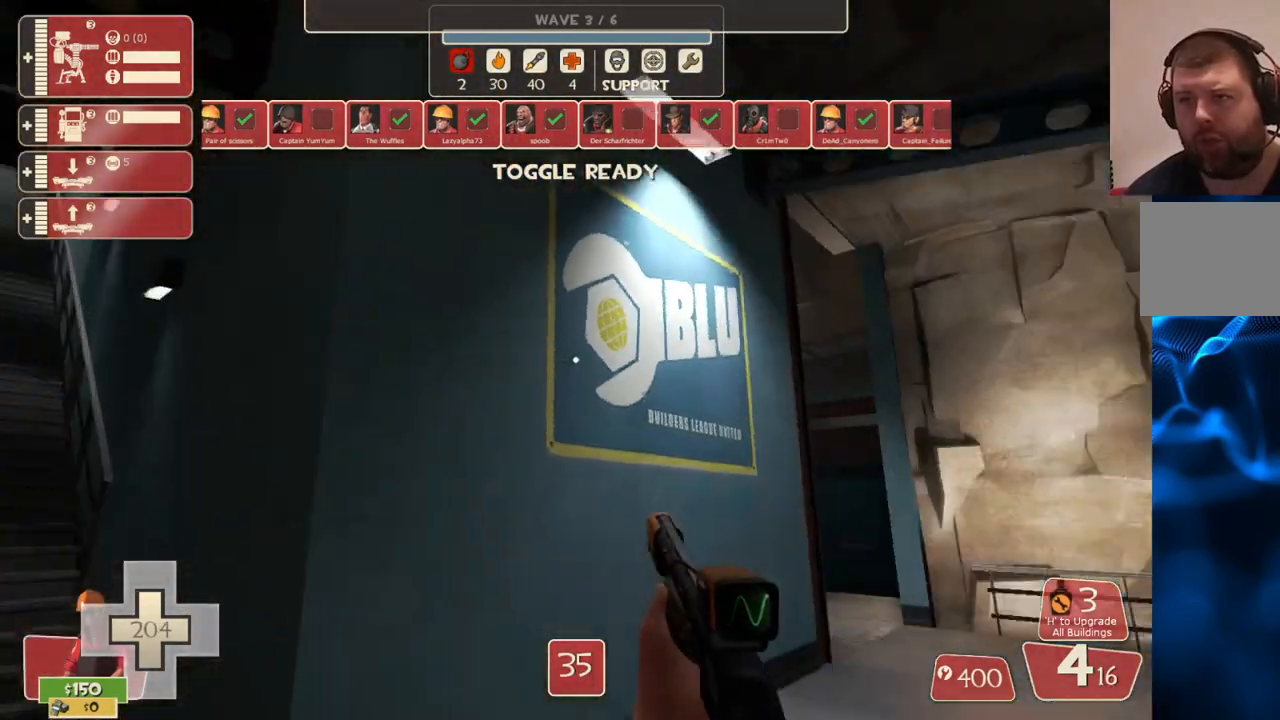
{"buttons": [], "left_stick": "up-right", "right_stick": "left", "events": [[50, "right_stick", "up-right"], [83, "left_stick", "up"], [183, "right_stick", "center"], [333, "right_stick", "left"], [450, "left_stick", "up-right"]]}
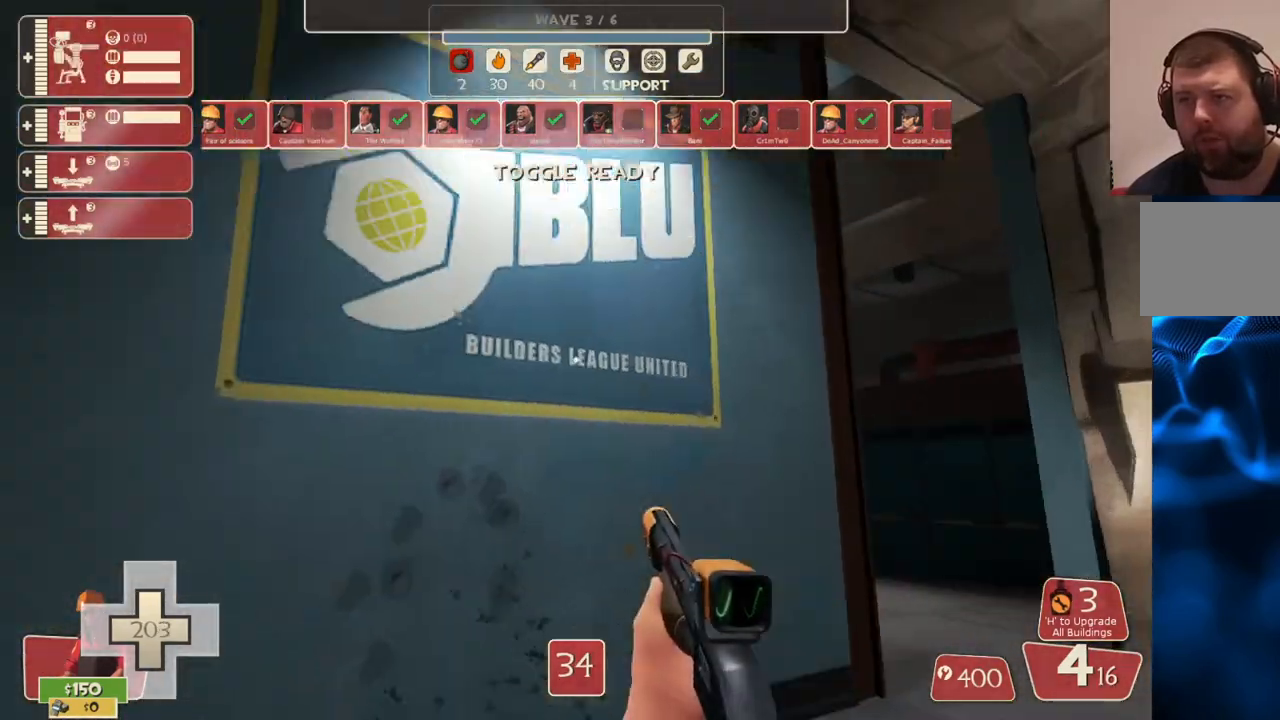
{"buttons": [], "left_stick": "up", "right_stick": "center", "events": [[33, "left_stick", "center"], [33, "right_stick", "center"], [133, "right_stick", "right"], [250, "left_stick", "up-right"], [367, "left_stick", "up"], [400, "right_stick", "center"]]}
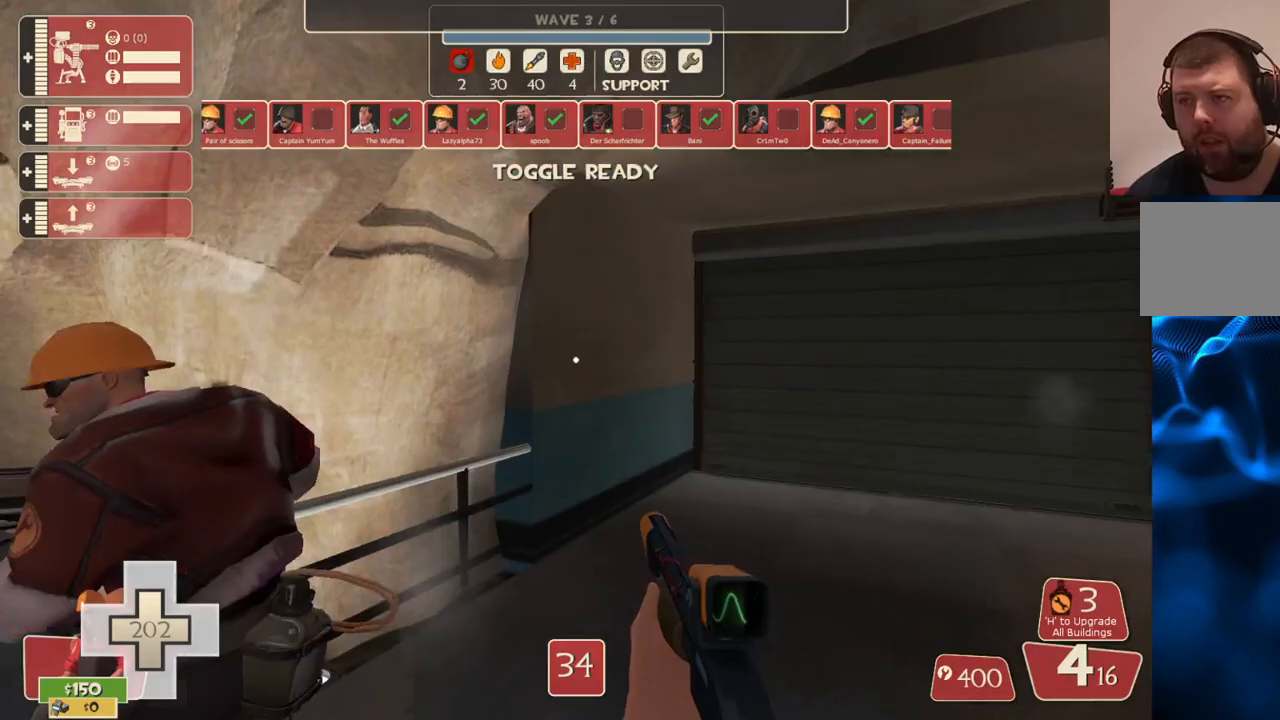
{"buttons": [], "left_stick": "up", "right_stick": "center", "events": [[233, "right_stick", "right"], [383, "right_stick", "center"]]}
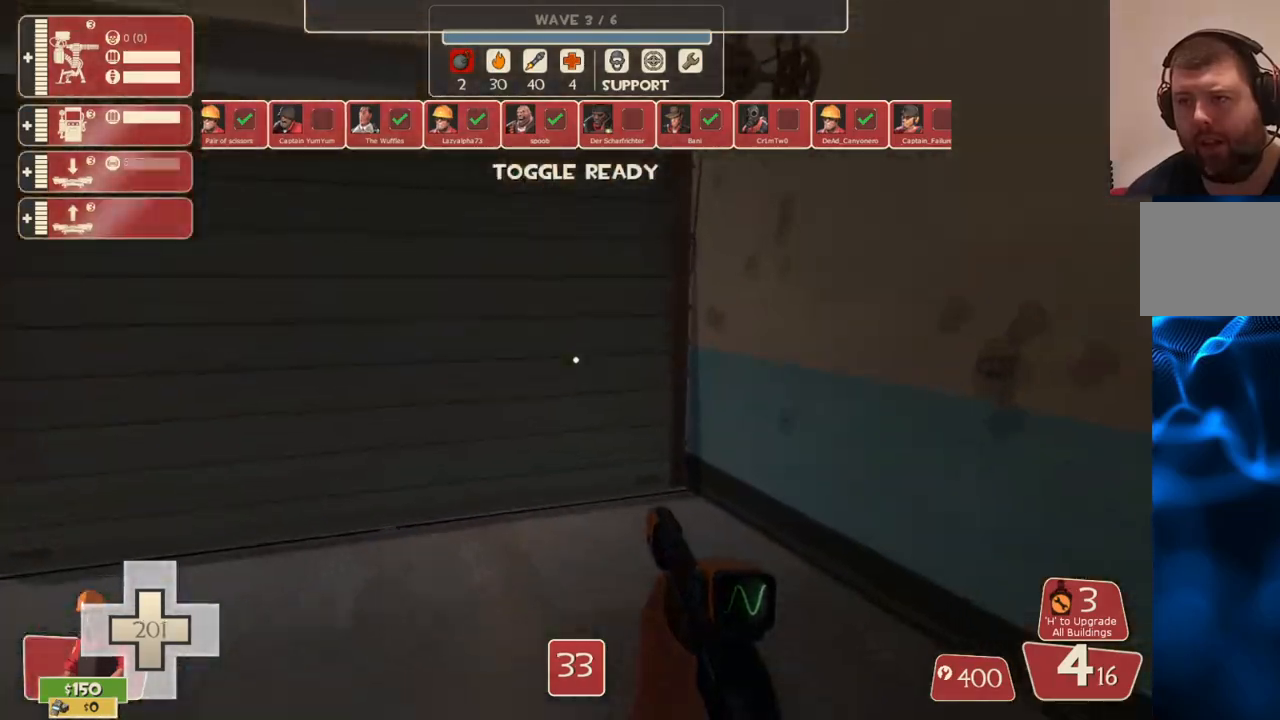
{"buttons": [], "left_stick": "center", "right_stick": "center", "events": [[433, "left_stick", "center"]]}
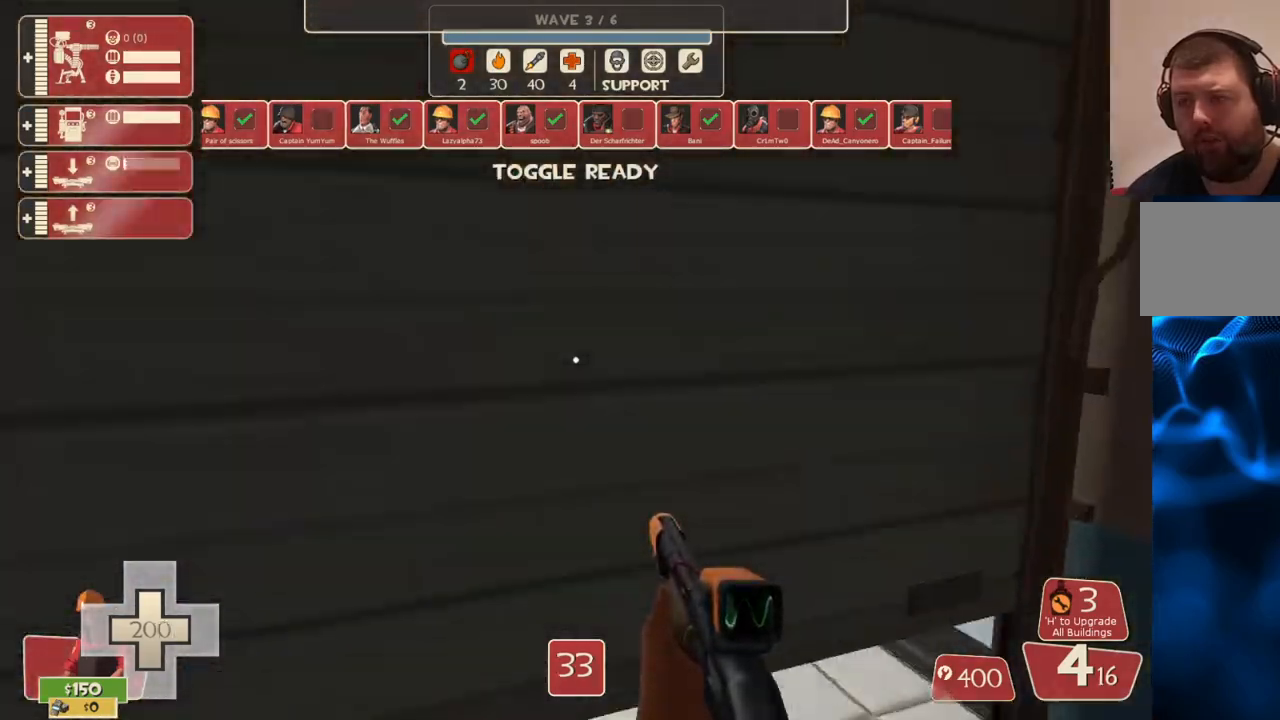
{"buttons": [], "left_stick": "center", "right_stick": "center", "events": [[50, "right_stick", "left"], [100, "left_stick", "down-left"], [333, "right_stick", "right"], [350, "left_stick", "down"], [467, "left_stick", "center"], [483, "right_stick", "center"]]}
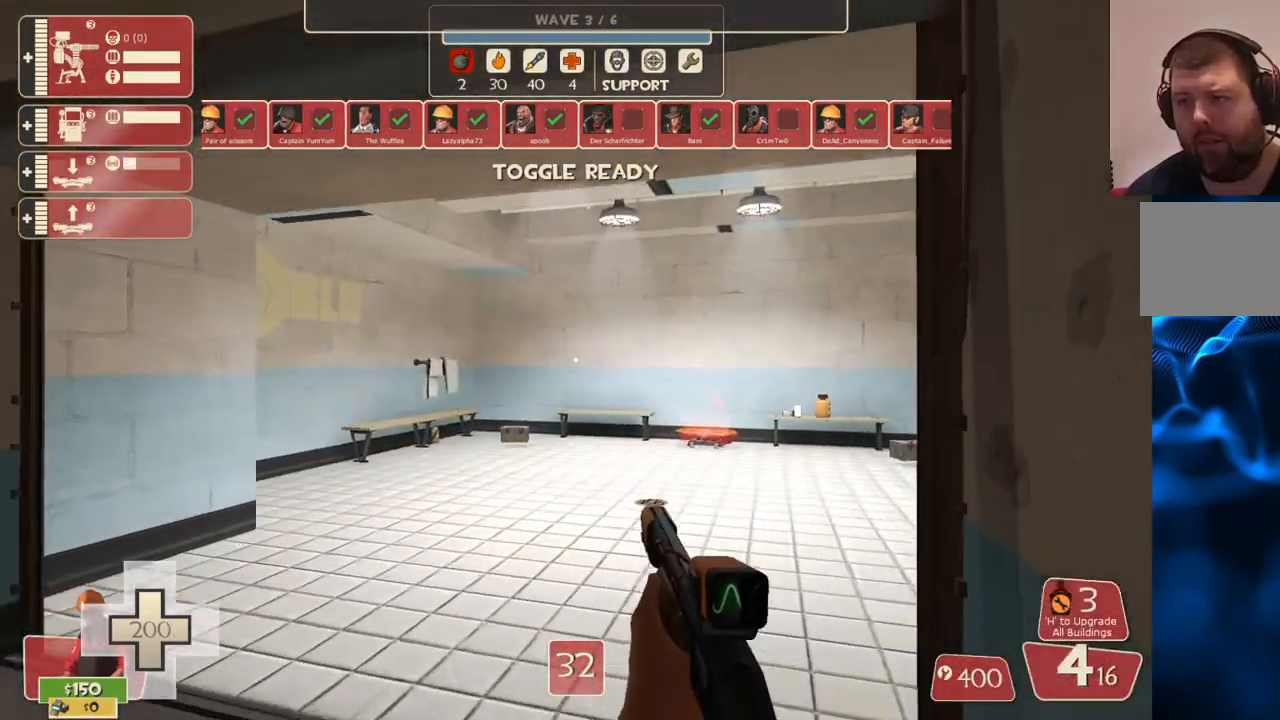
{"buttons": [], "left_stick": "up", "right_stick": "center", "events": [[317, "left_stick", "up"]]}
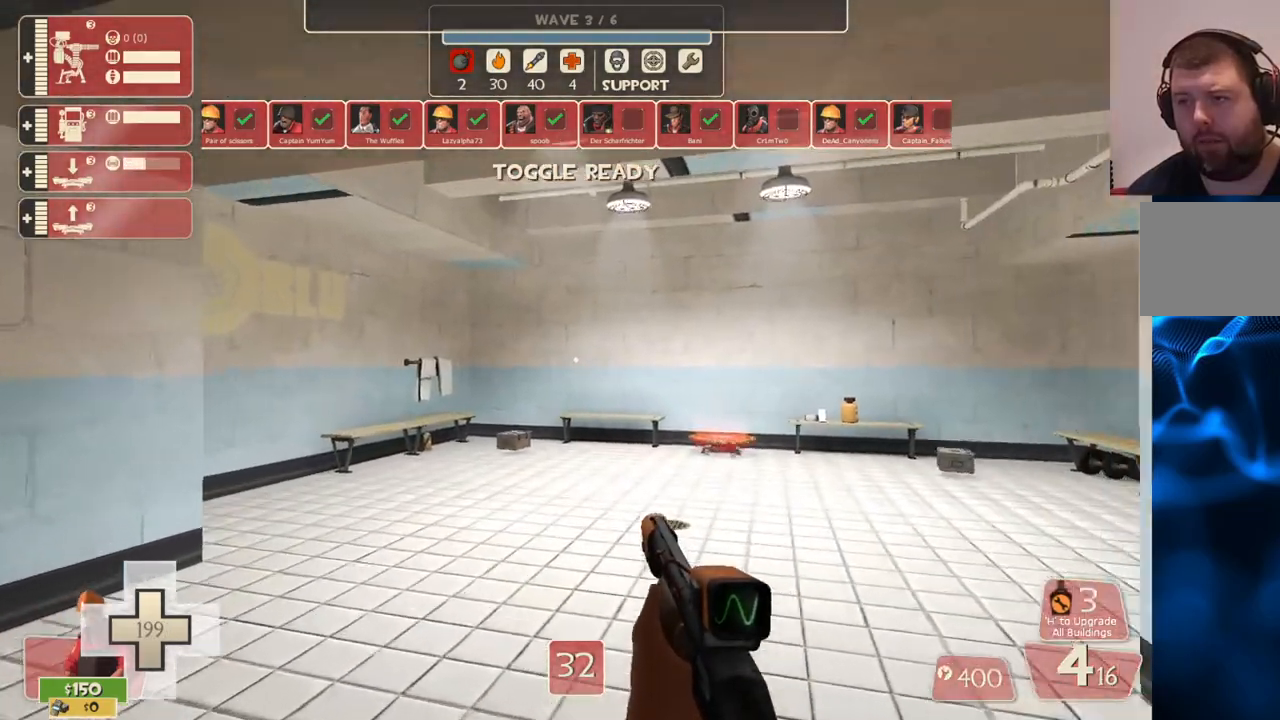
{"buttons": [], "left_stick": "up", "right_stick": "center", "events": []}
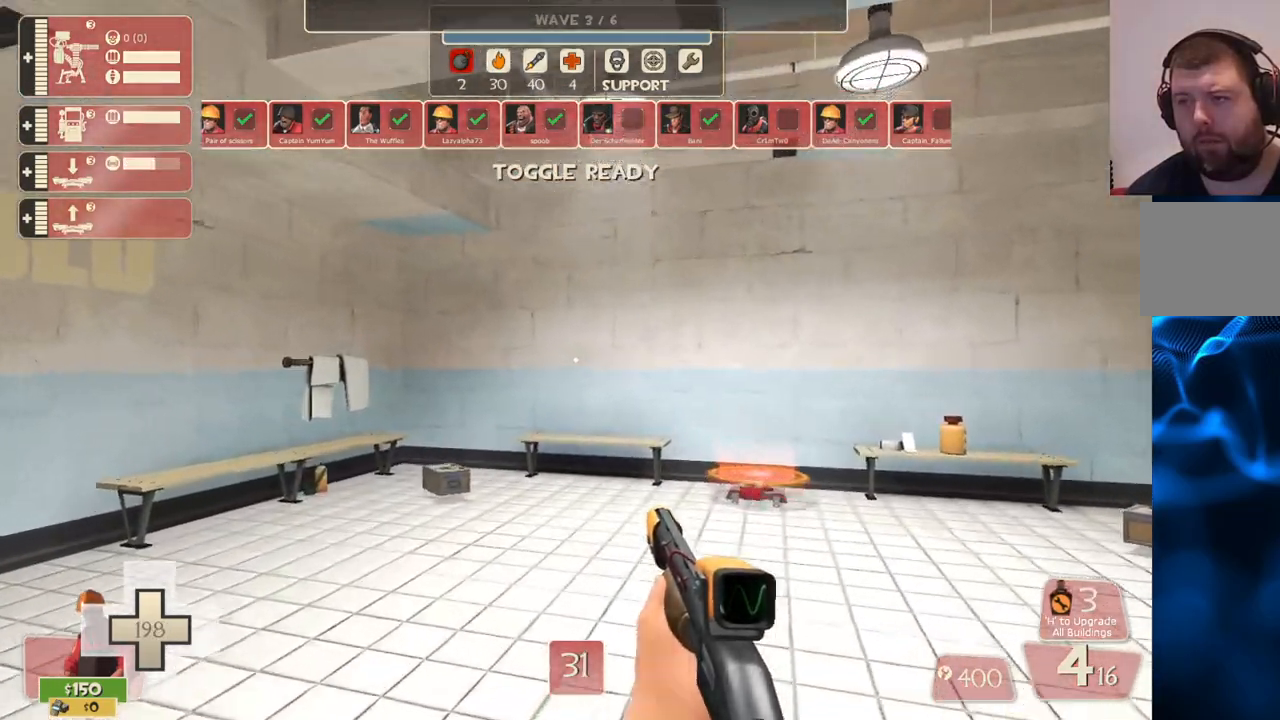
{"buttons": [], "left_stick": "up-left", "right_stick": "center", "events": [[300, "right_stick", "right"], [333, "left_stick", "up-left"], [500, "right_stick", "center"]]}
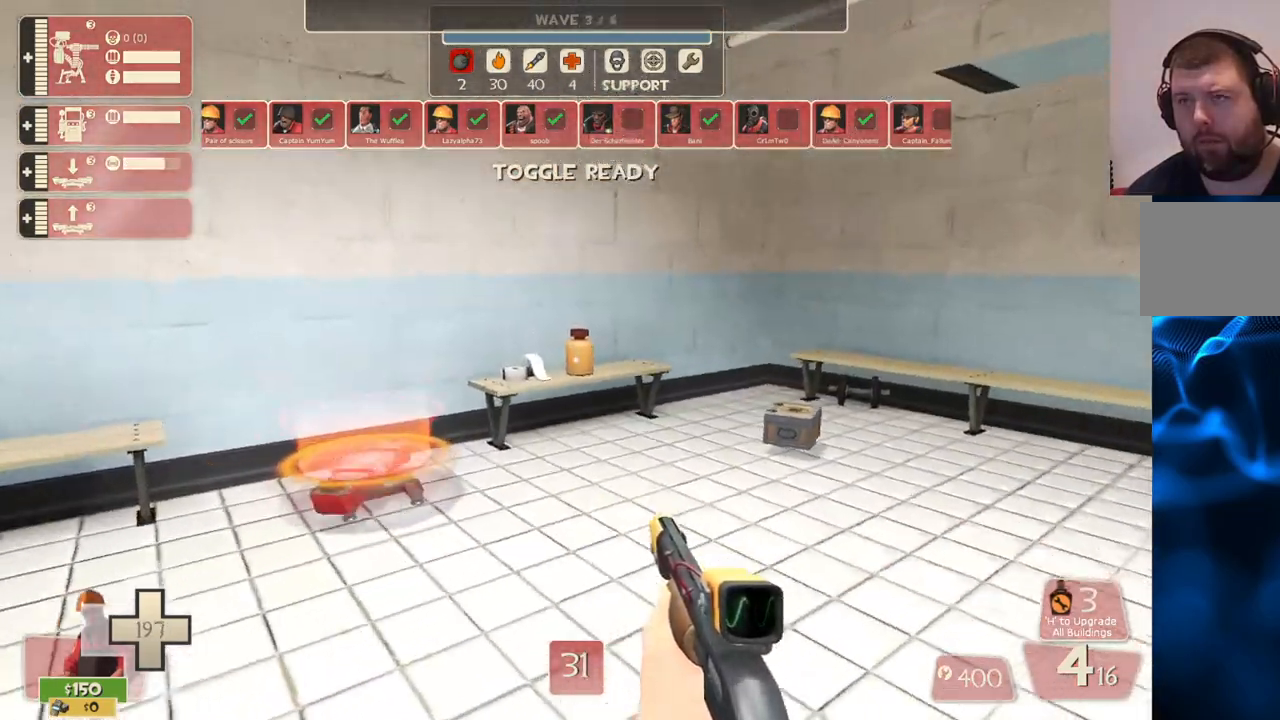
{"buttons": [], "left_stick": "center", "right_stick": "center", "events": [[150, "left_stick", "center"], [333, "right_stick", "right"], [467, "right_stick", "center"]]}
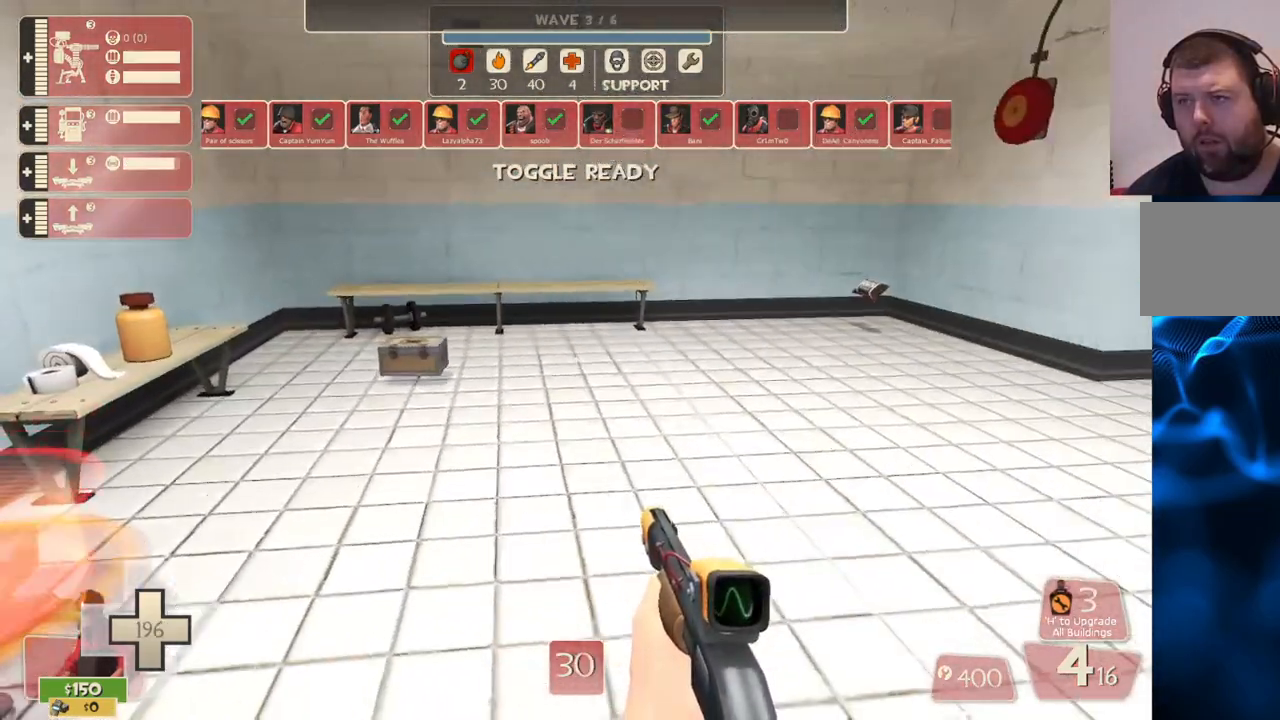
{"buttons": [], "left_stick": "up", "right_stick": "center", "events": [[83, "left_stick", "up"], [133, "left_stick", "center"], [350, "left_stick", "up"]]}
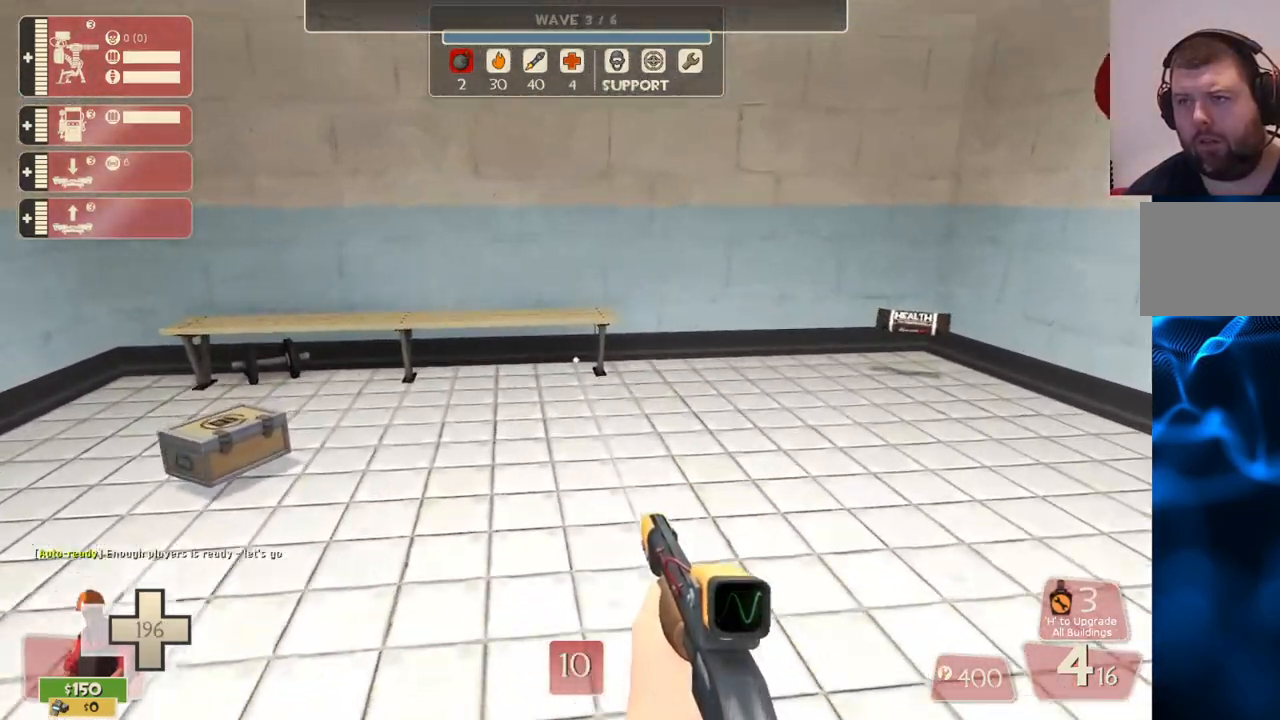
{"buttons": [], "left_stick": "up", "right_stick": "right", "events": [[150, "left_stick", "up-left"], [383, "right_stick", "right"], [467, "left_stick", "up"]]}
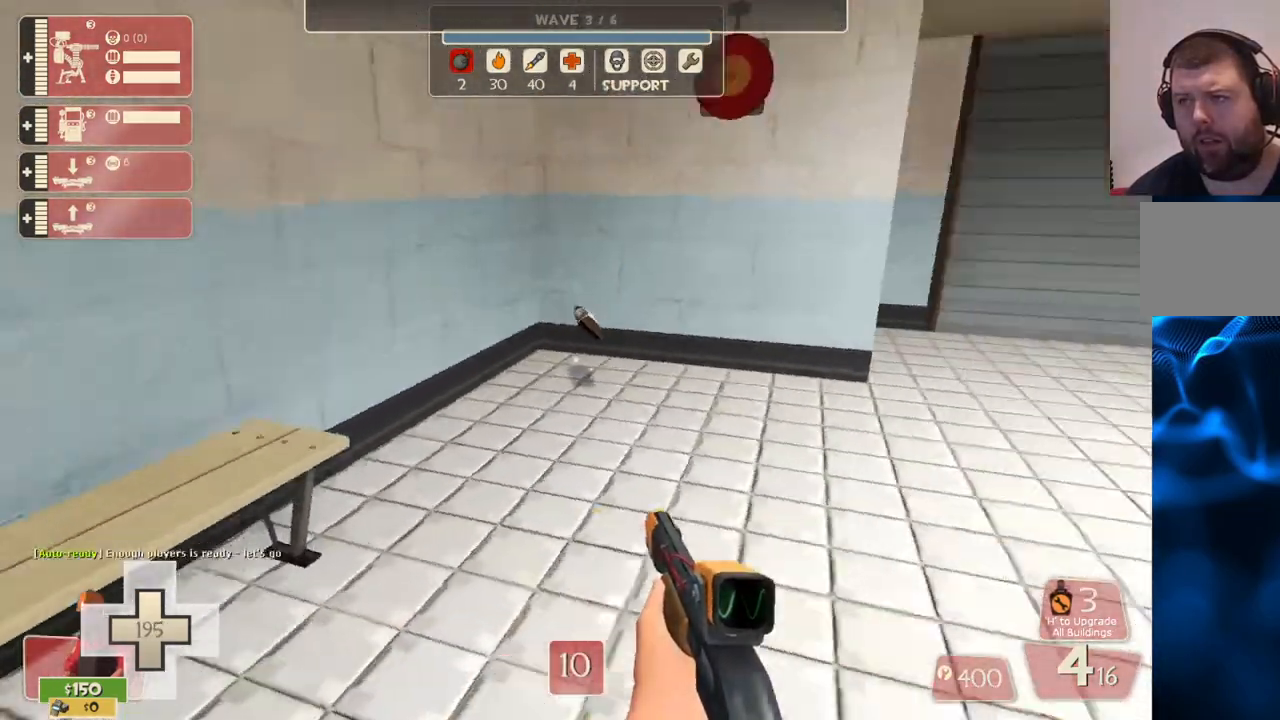
{"buttons": [], "left_stick": "up", "right_stick": "center", "events": [[100, "right_stick", "center"]]}
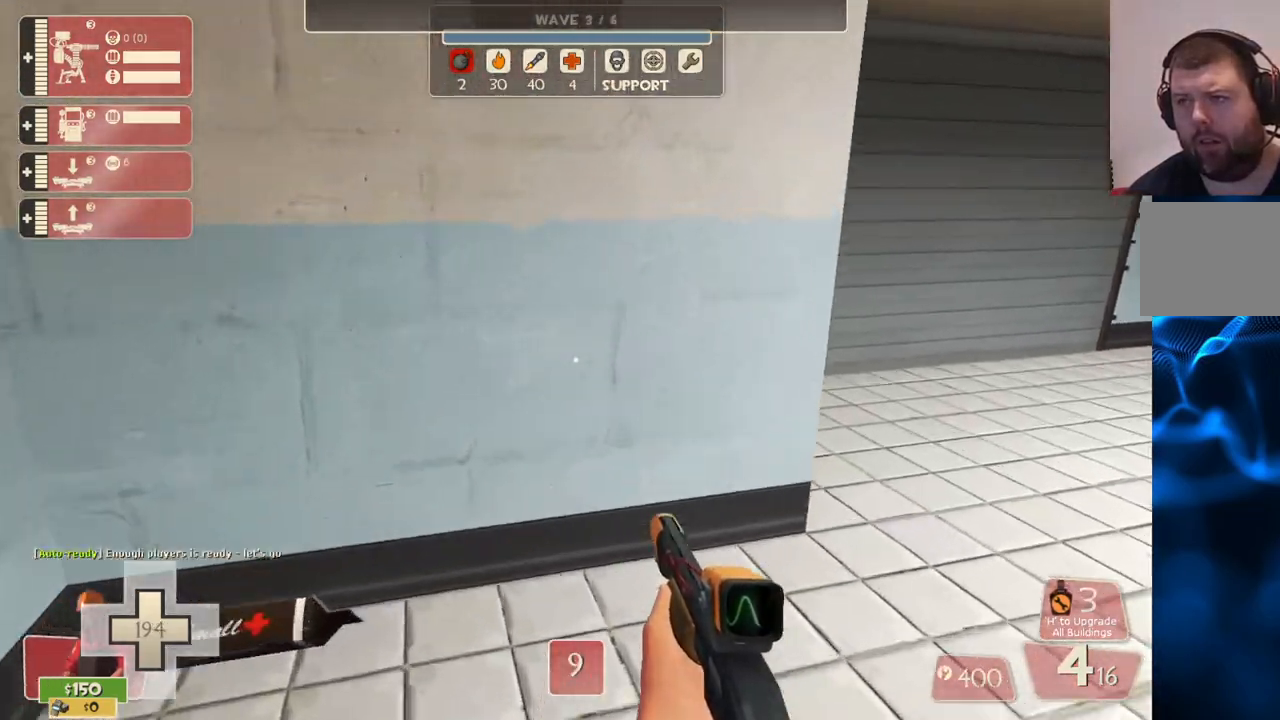
{"buttons": [], "left_stick": "up-right", "right_stick": "center", "events": [[67, "left_stick", "up-right"]]}
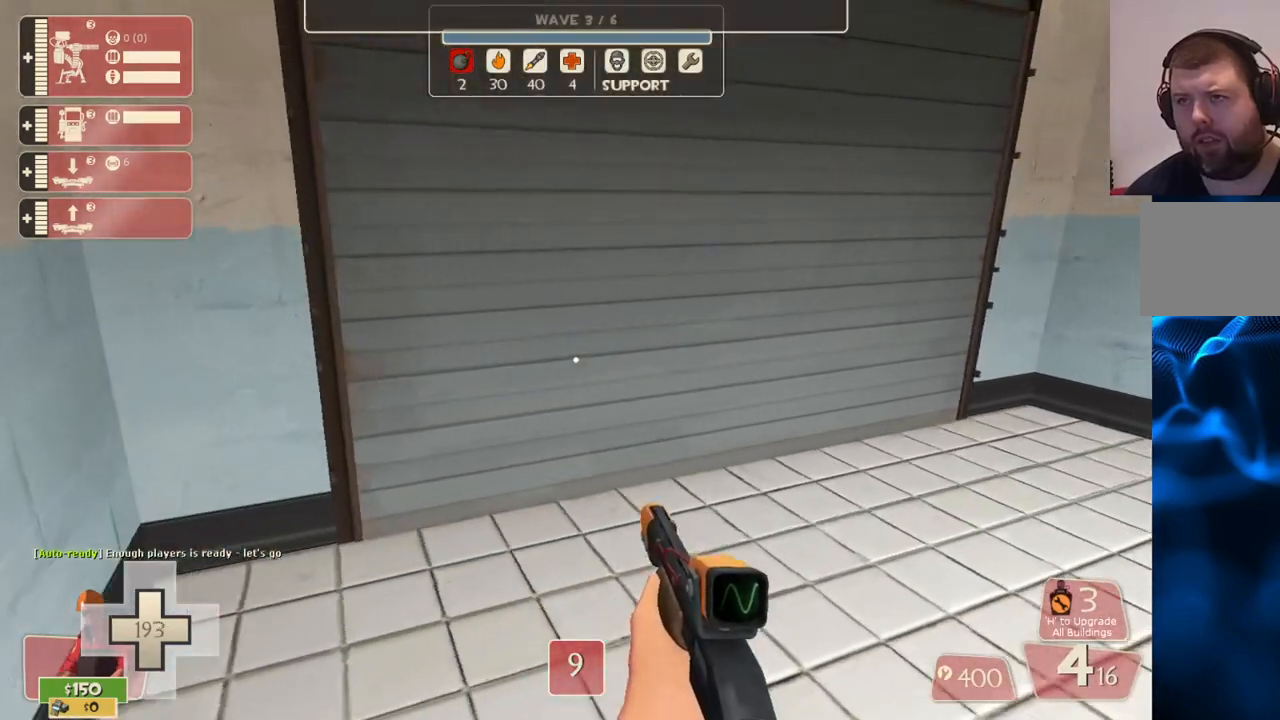
{"buttons": [], "left_stick": "center", "right_stick": "center", "events": [[267, "left_stick", "center"]]}
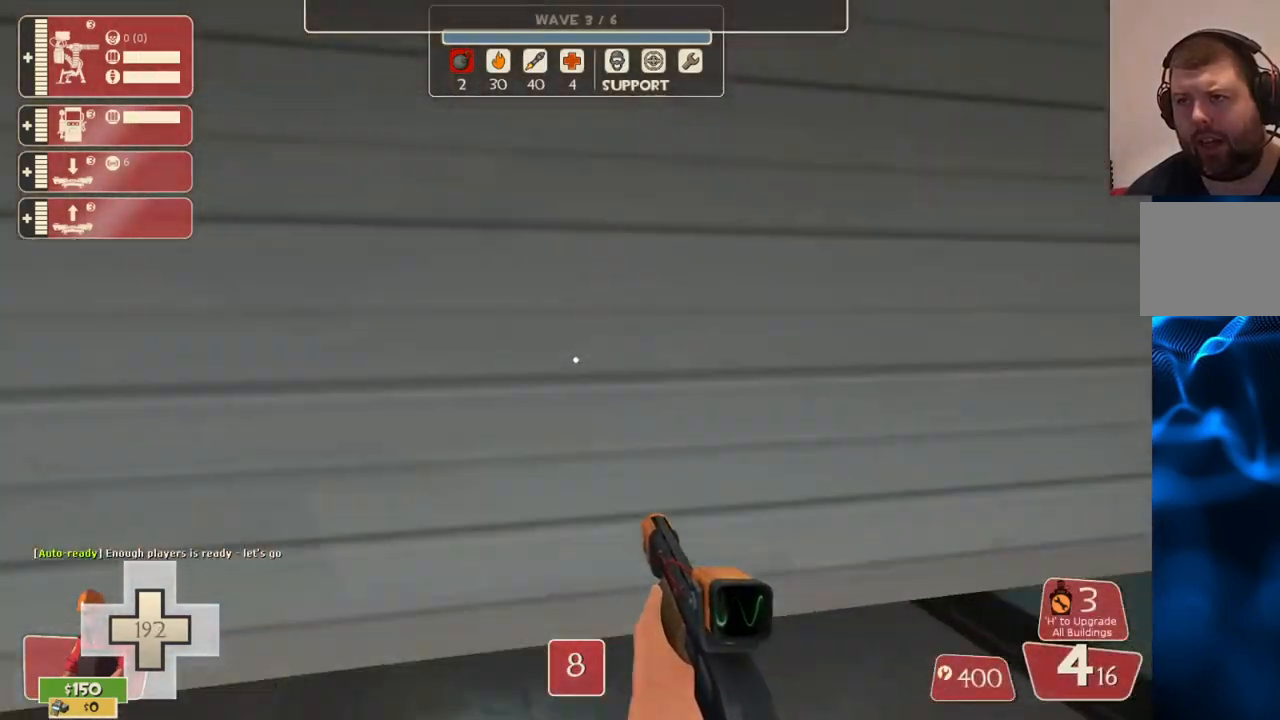
{"buttons": [], "left_stick": "up", "right_stick": "center", "events": [[500, "left_stick", "up"]]}
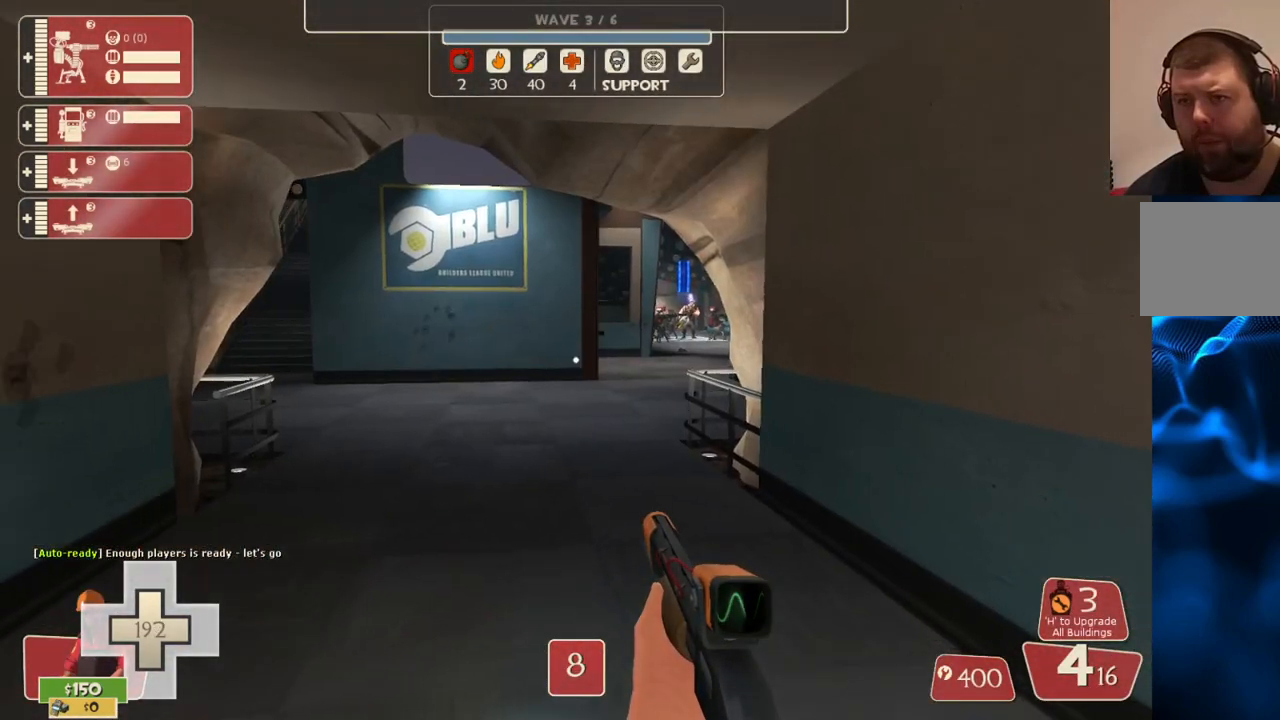
{"buttons": [], "left_stick": "up", "right_stick": "center", "events": []}